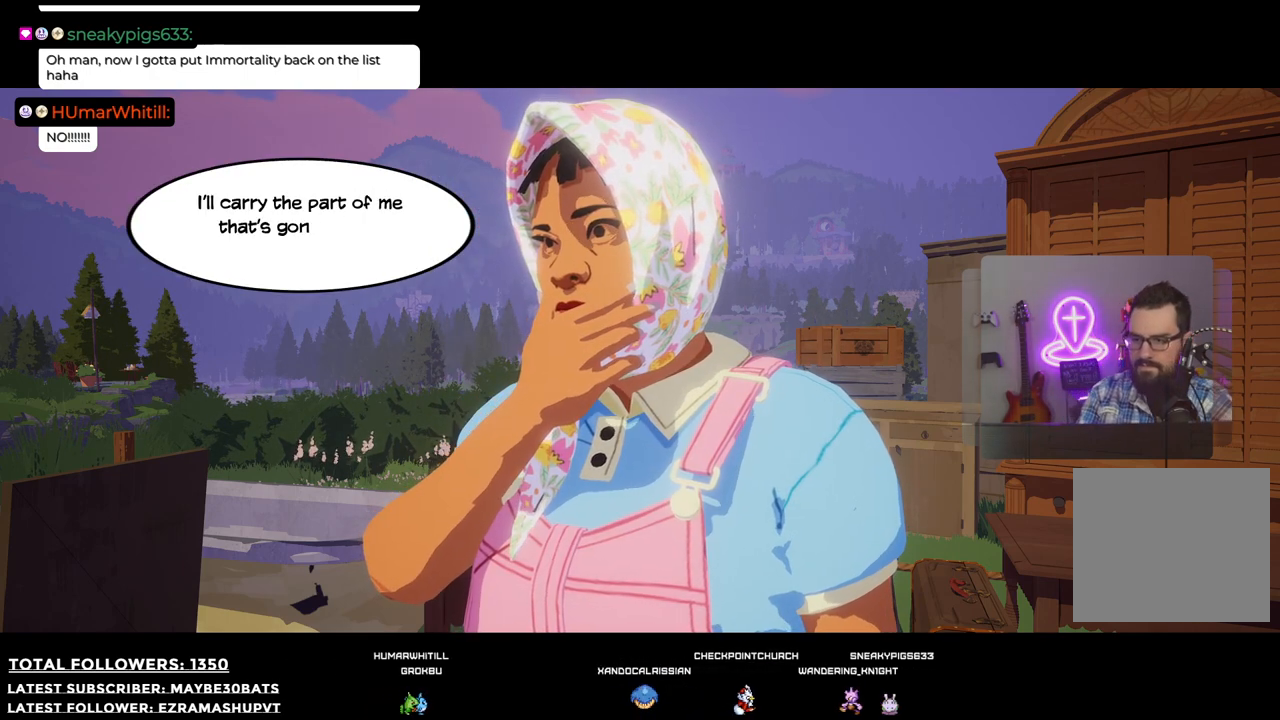
Gameplay with a controller (Xbox layout); each line is a JSON object with the inputs held at the frame after it. "events" lists button and stick changes between this image and that frame as [ms after this image, input, new state], when the widget could be followed in between.
{"buttons": [], "left_stick": "center", "right_stick": "center", "events": []}
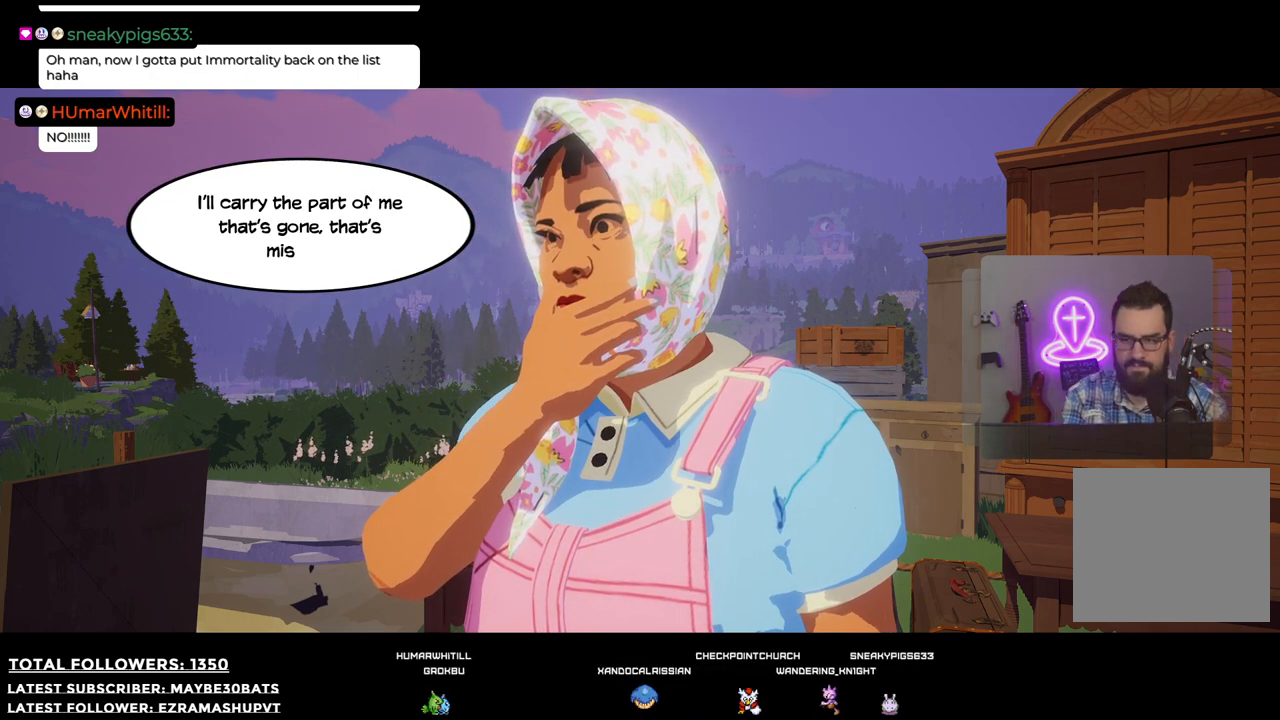
{"buttons": [], "left_stick": "center", "right_stick": "center", "events": []}
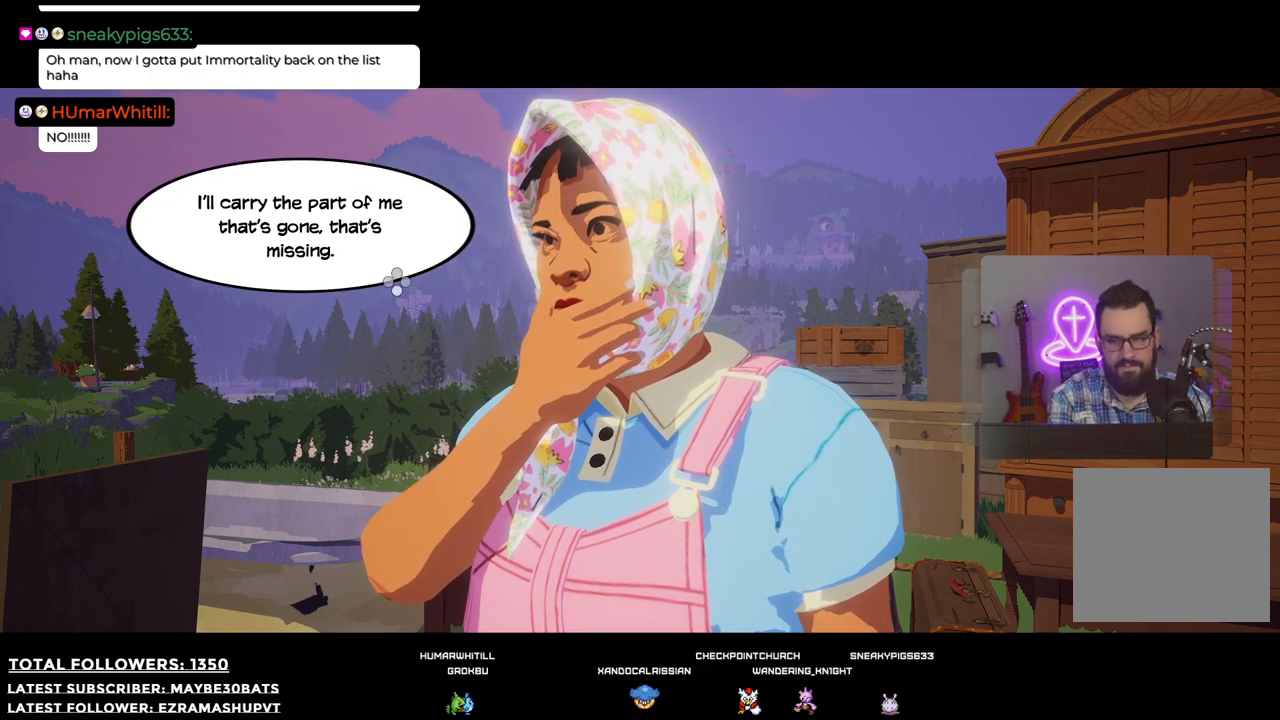
{"buttons": [], "left_stick": "center", "right_stick": "center", "events": []}
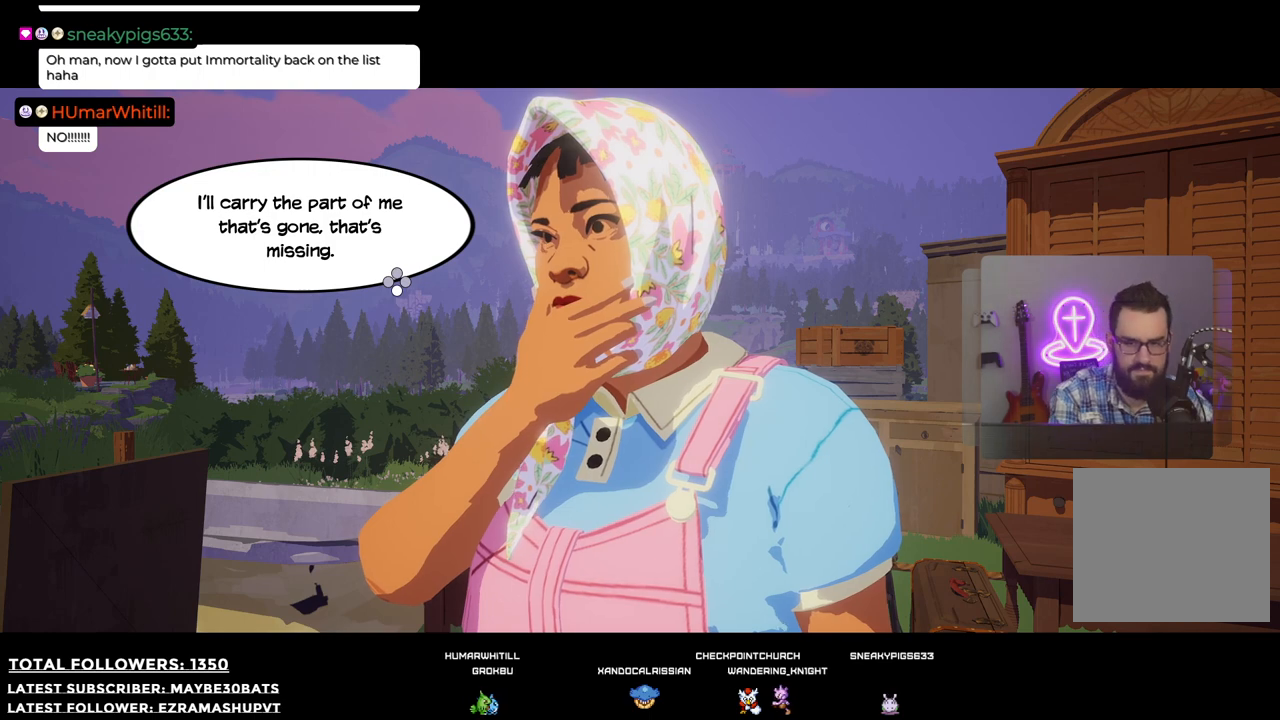
{"buttons": [], "left_stick": "center", "right_stick": "center", "events": []}
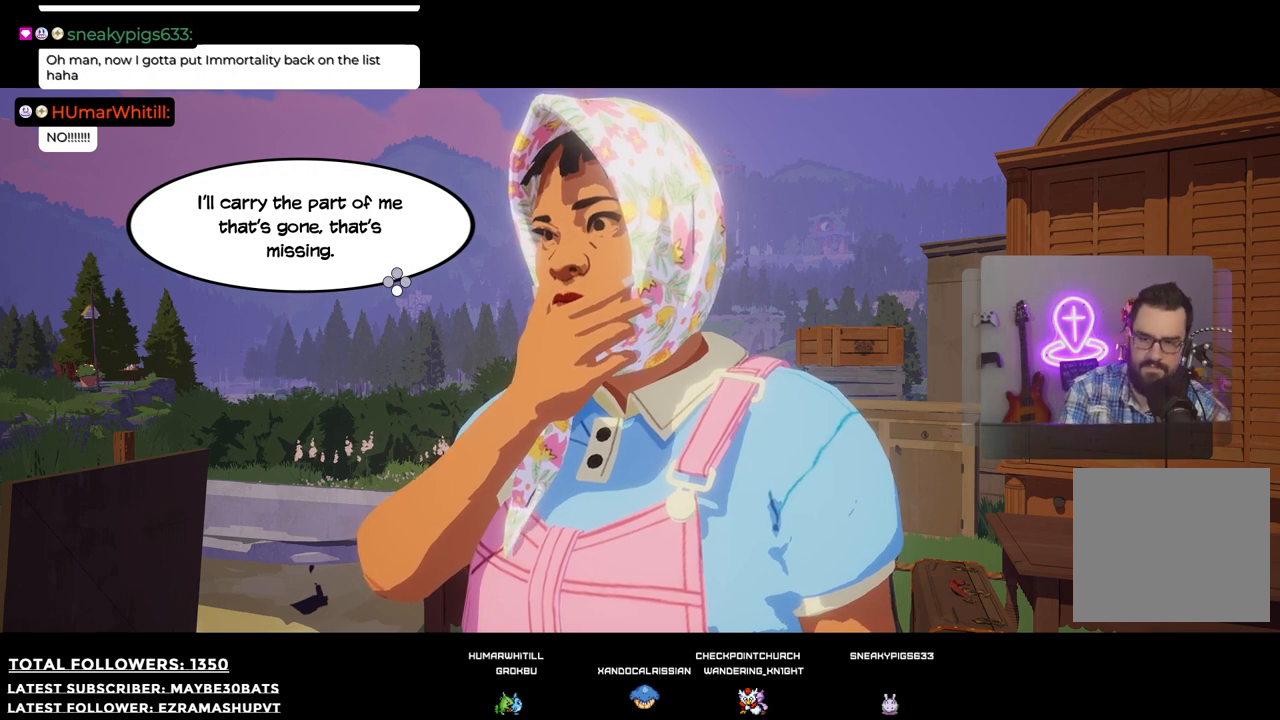
{"buttons": [], "left_stick": "center", "right_stick": "center", "events": []}
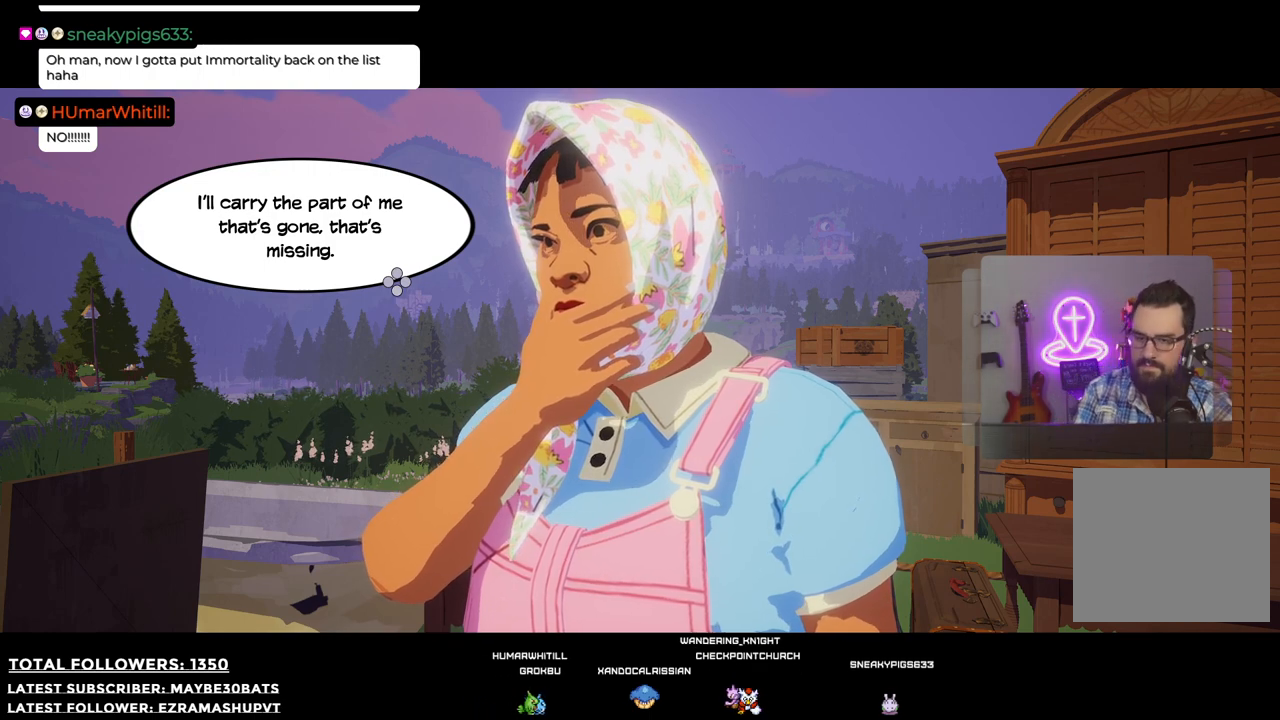
{"buttons": ["A"], "left_stick": "center", "right_stick": "center", "events": [[458, "A", "down"]]}
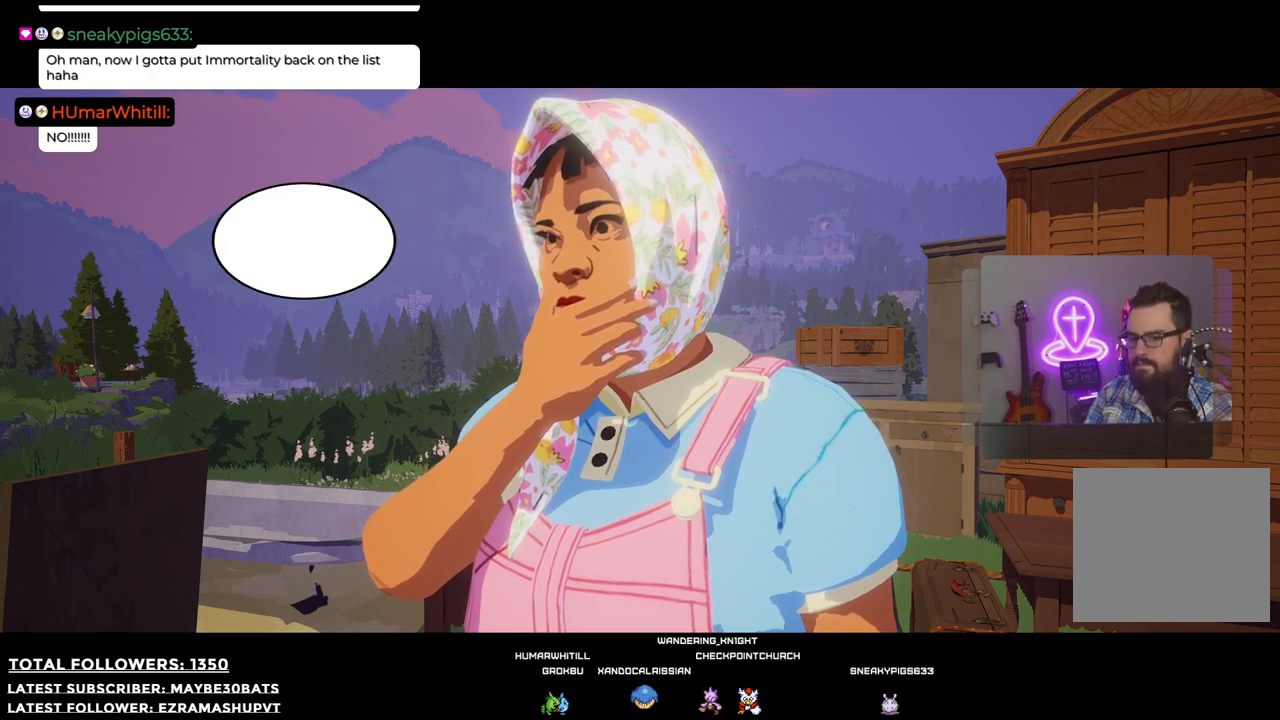
{"buttons": [], "left_stick": "center", "right_stick": "center", "events": [[275, "A", "up"]]}
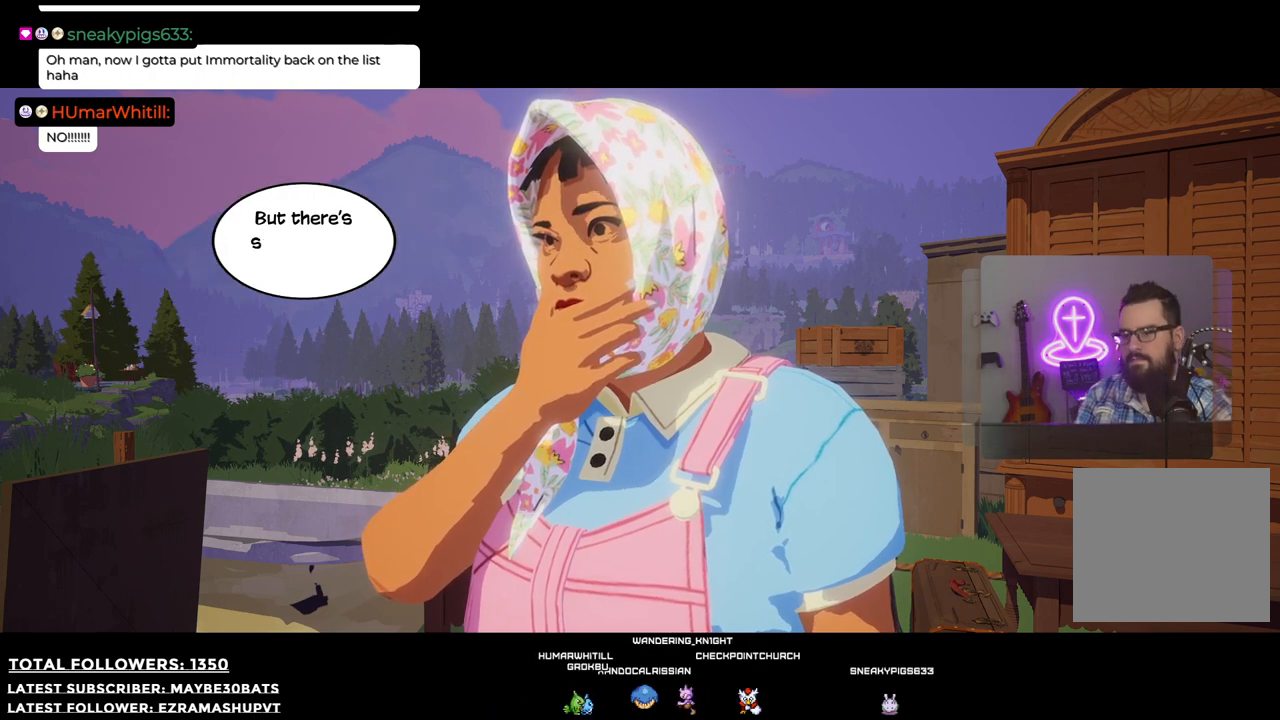
{"buttons": [], "left_stick": "center", "right_stick": "center", "events": [[92, "A", "down"], [275, "A", "up"]]}
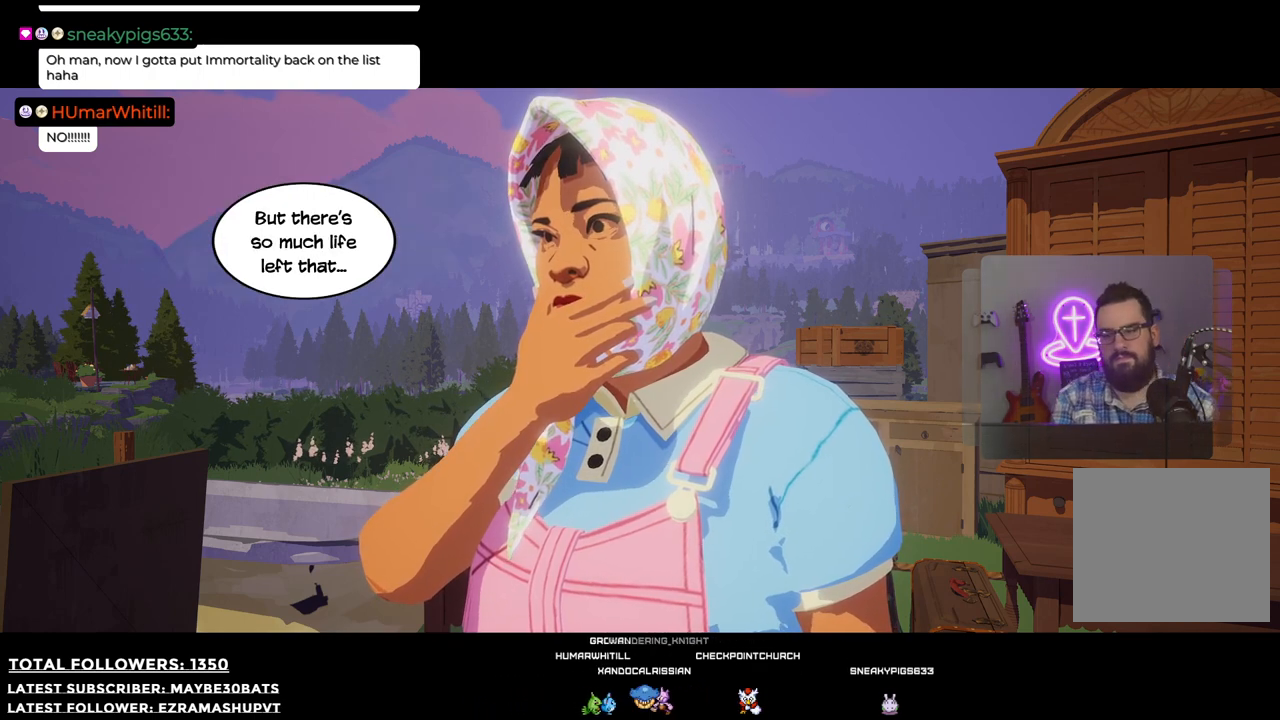
{"buttons": [], "left_stick": "center", "right_stick": "center", "events": []}
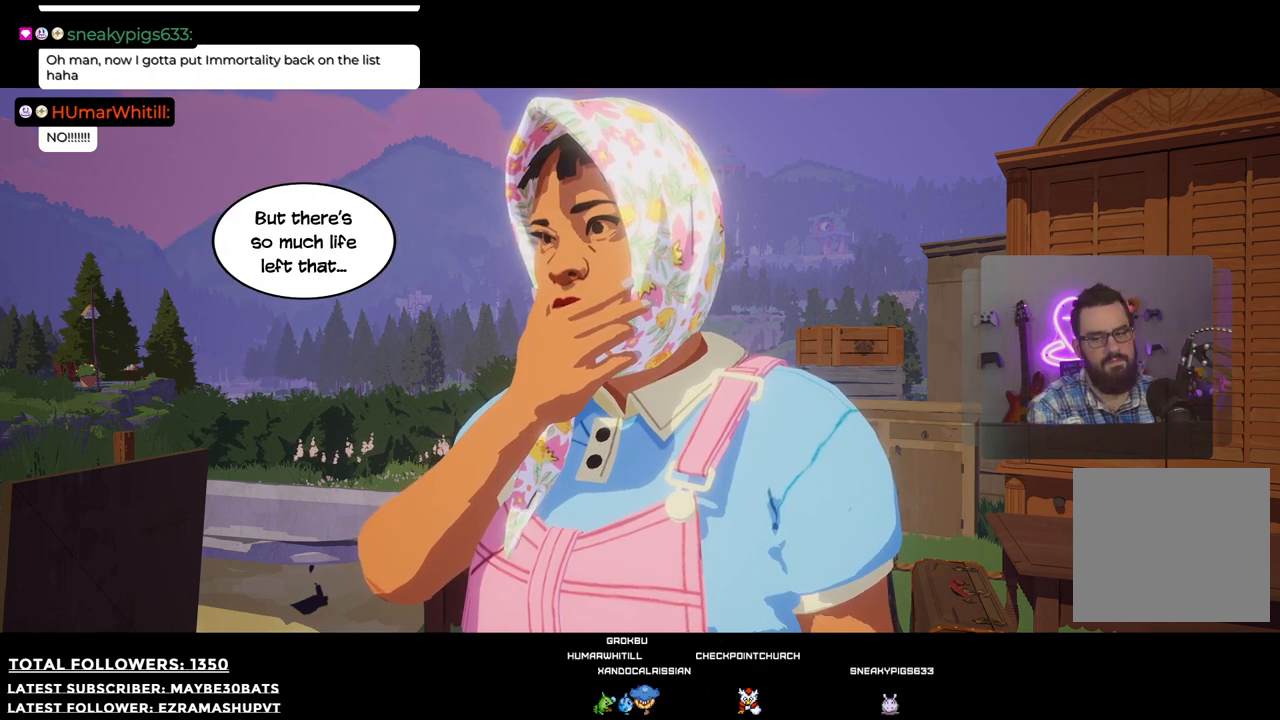
{"buttons": [], "left_stick": "center", "right_stick": "center", "events": []}
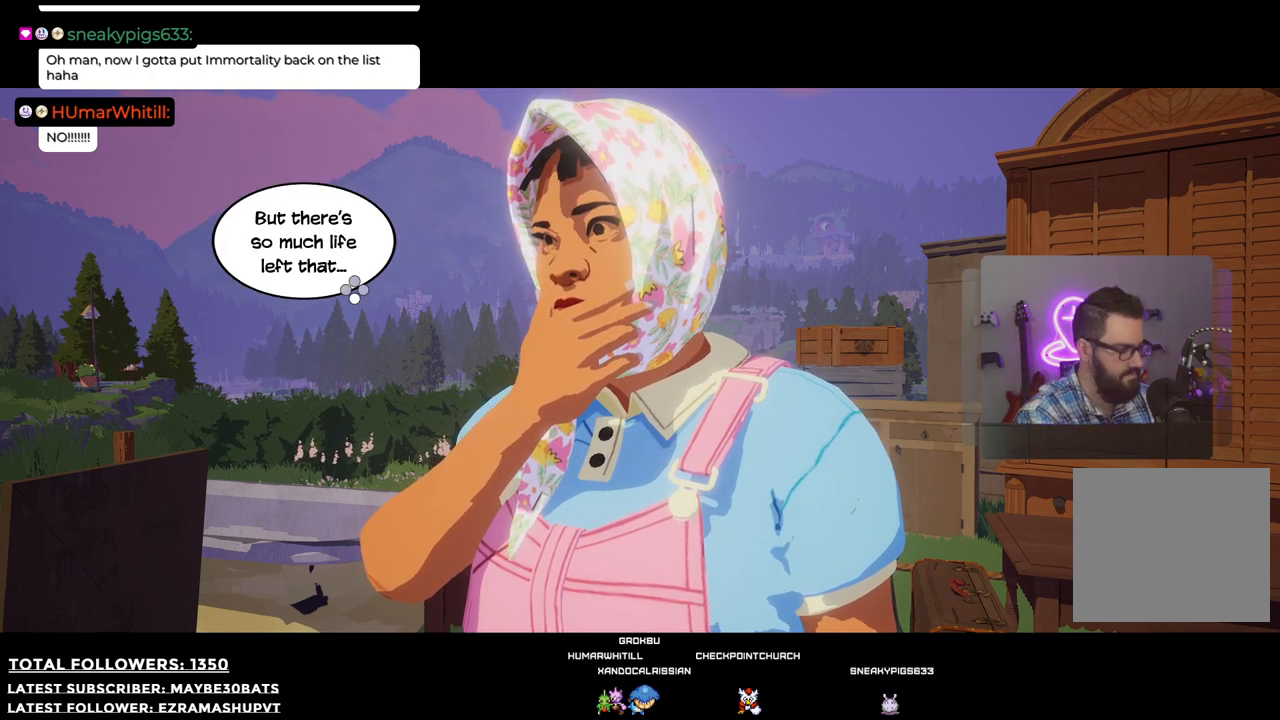
{"buttons": [], "left_stick": "center", "right_stick": "center", "events": []}
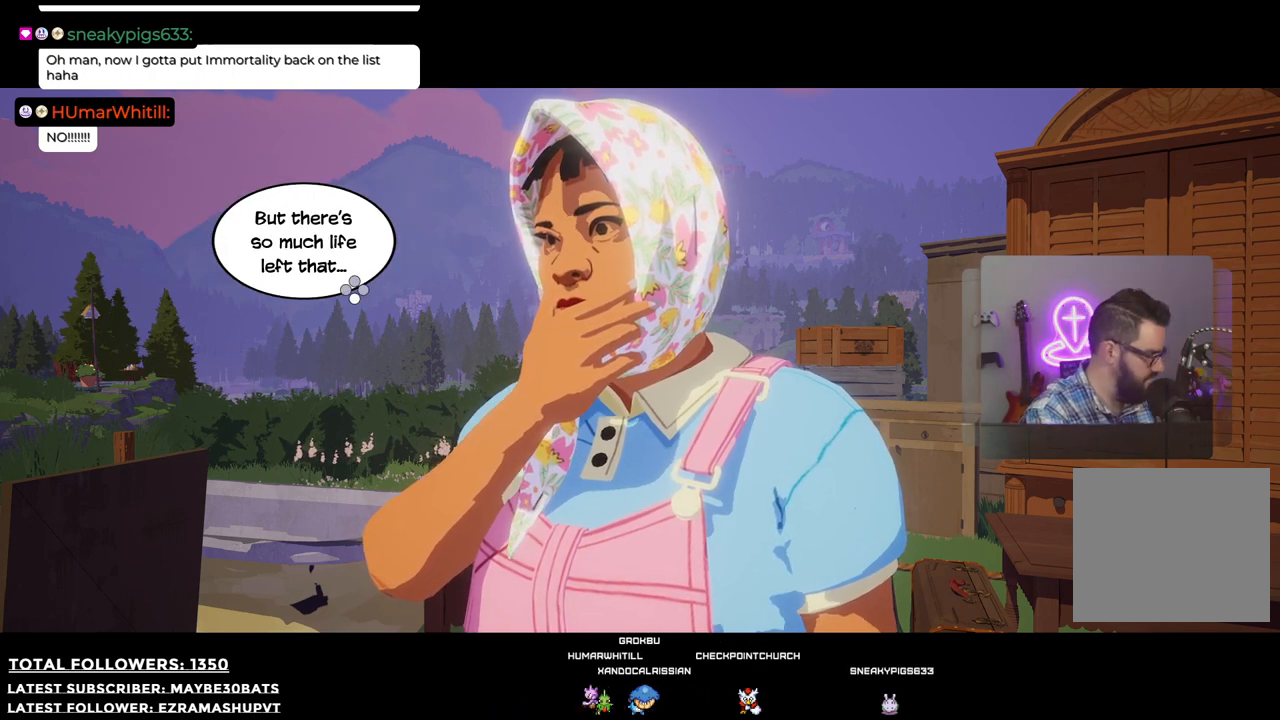
{"buttons": [], "left_stick": "center", "right_stick": "center", "events": [[257, "A", "down"], [385, "A", "up"]]}
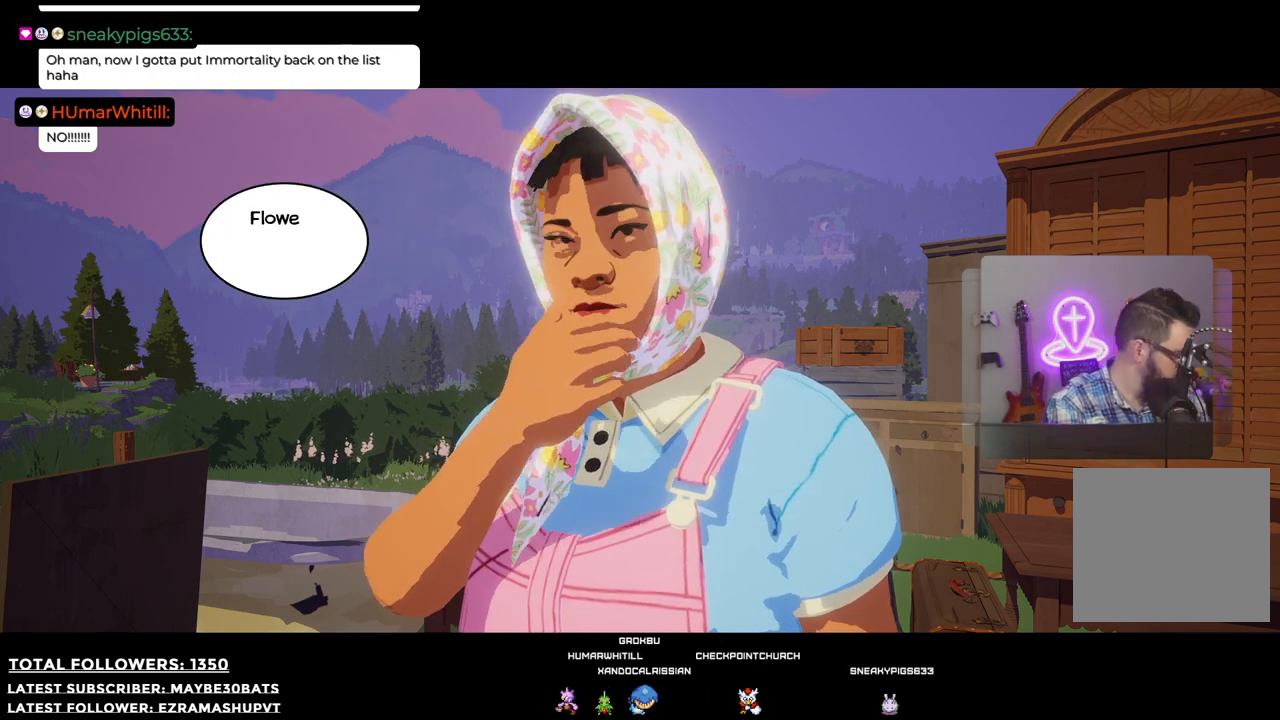
{"buttons": [], "left_stick": "center", "right_stick": "center", "events": []}
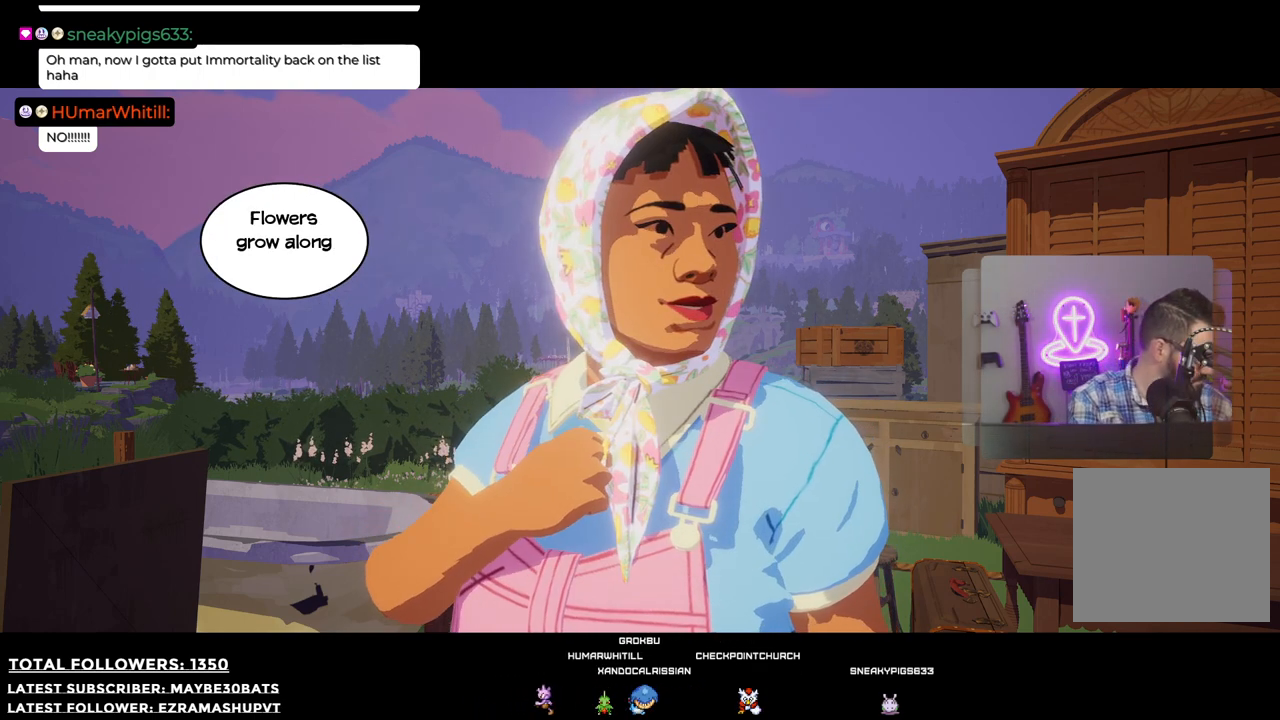
{"buttons": [], "left_stick": "center", "right_stick": "center", "events": []}
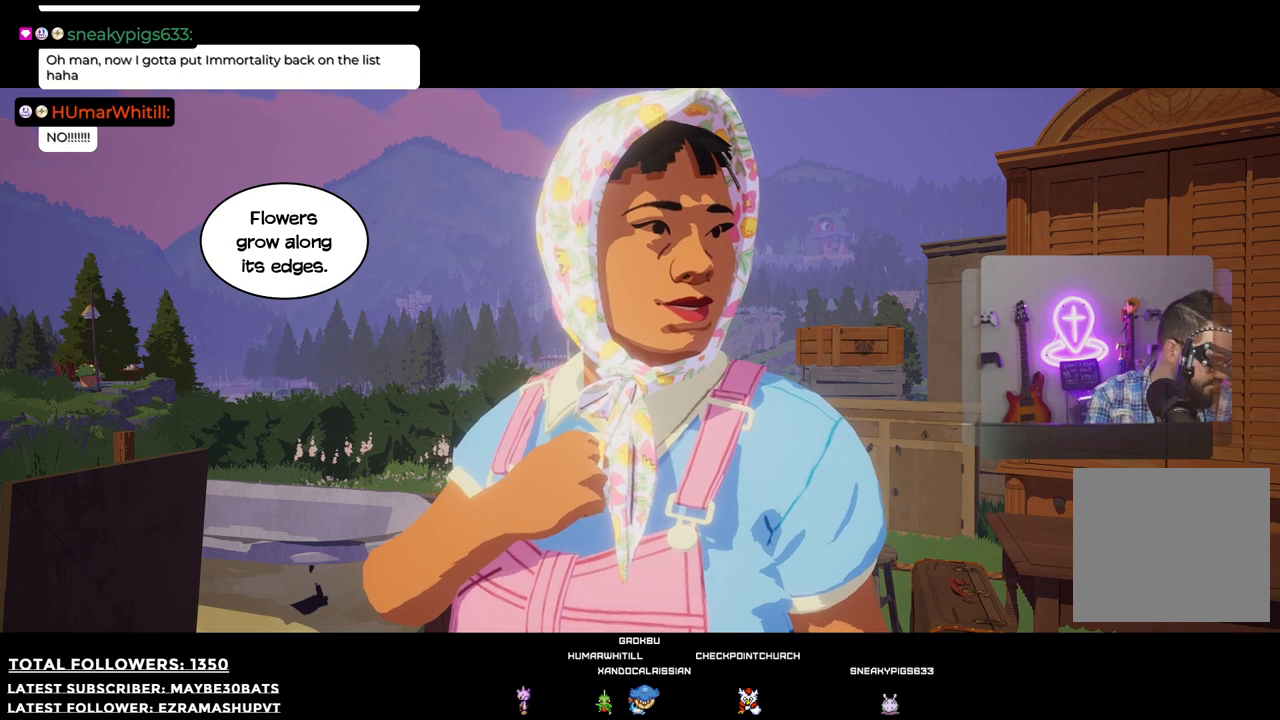
{"buttons": [], "left_stick": "center", "right_stick": "center", "events": []}
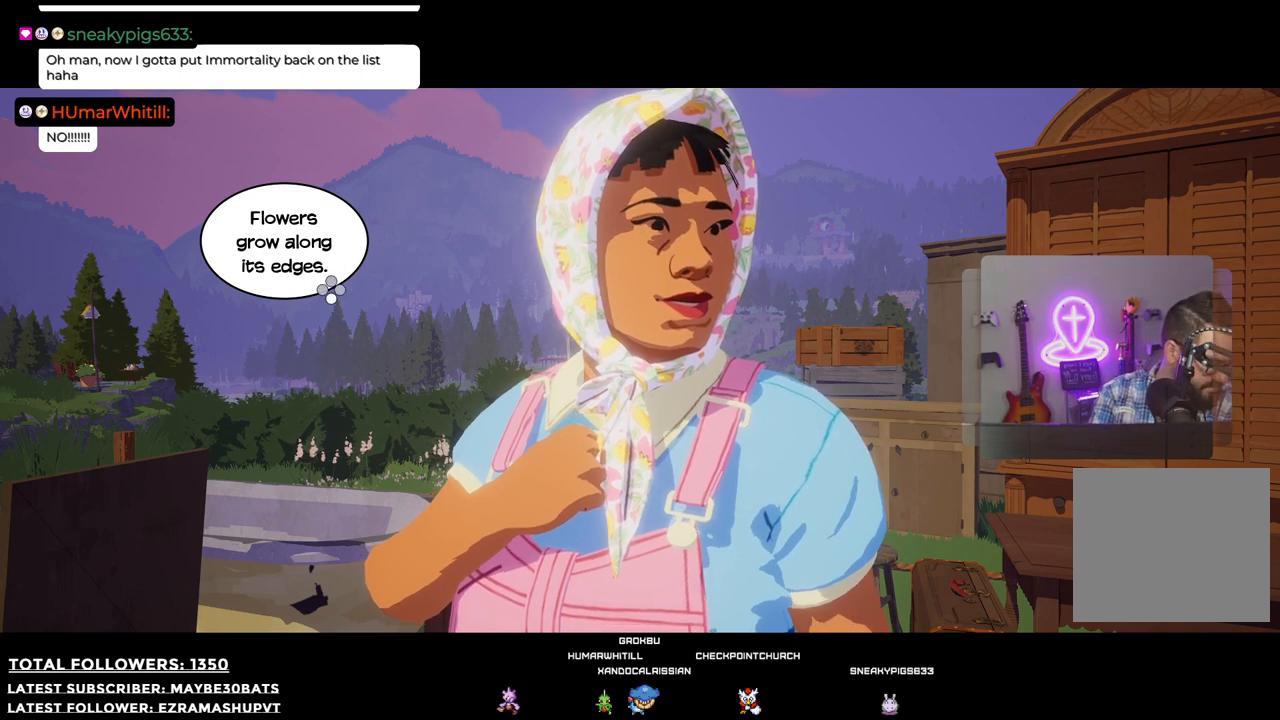
{"buttons": [], "left_stick": "center", "right_stick": "center", "events": []}
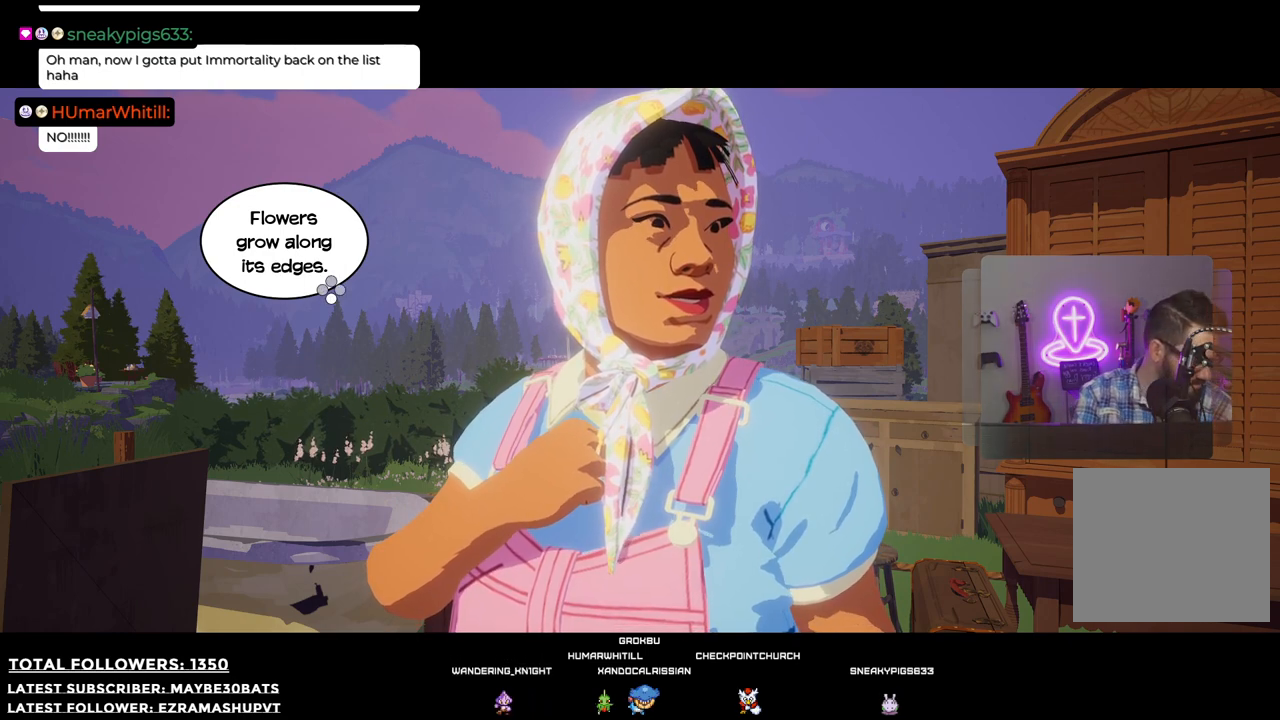
{"buttons": [], "left_stick": "center", "right_stick": "center", "events": [[312, "A", "down"], [441, "A", "up"]]}
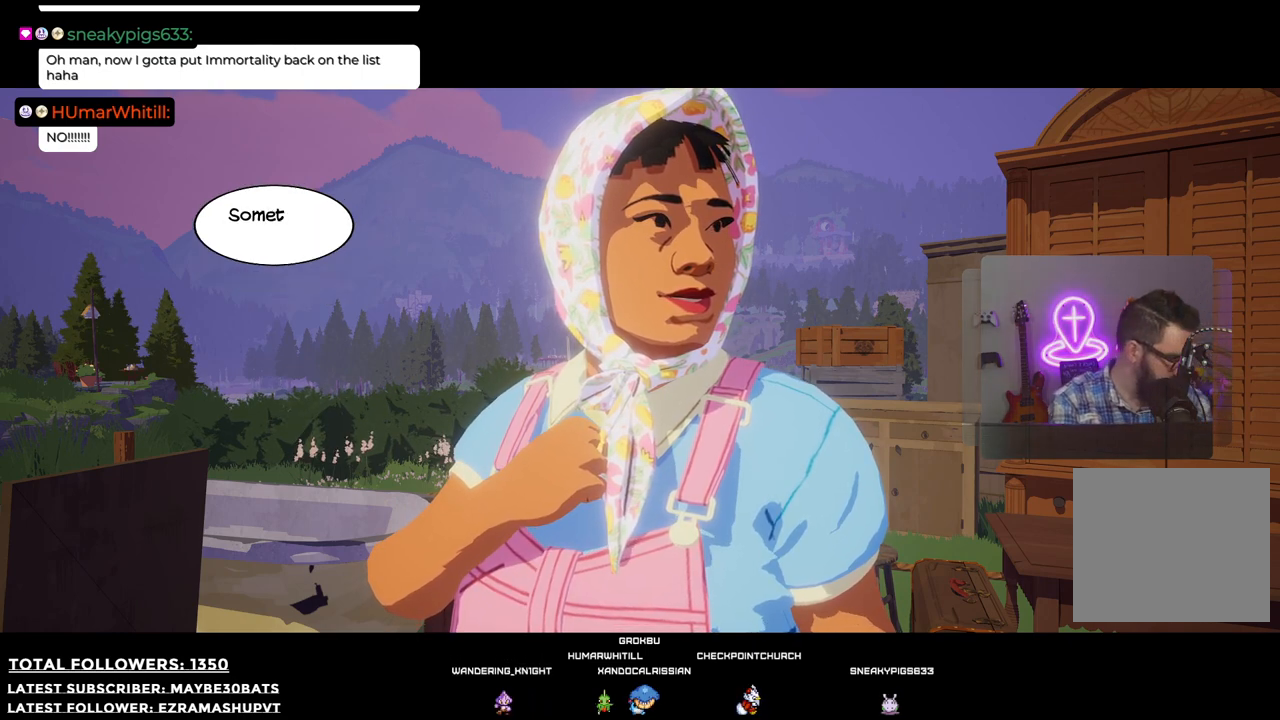
{"buttons": [], "left_stick": "center", "right_stick": "center", "events": []}
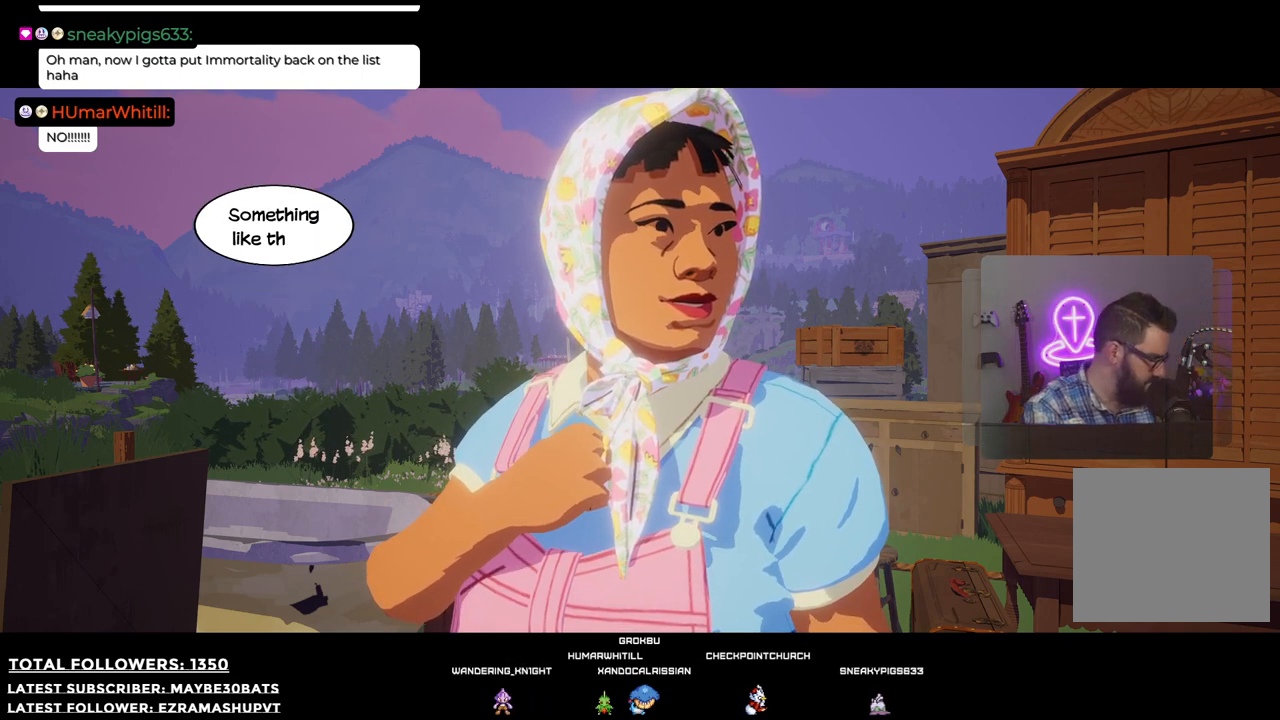
{"buttons": [], "left_stick": "center", "right_stick": "center", "events": [[55, "A", "down"], [202, "A", "up"]]}
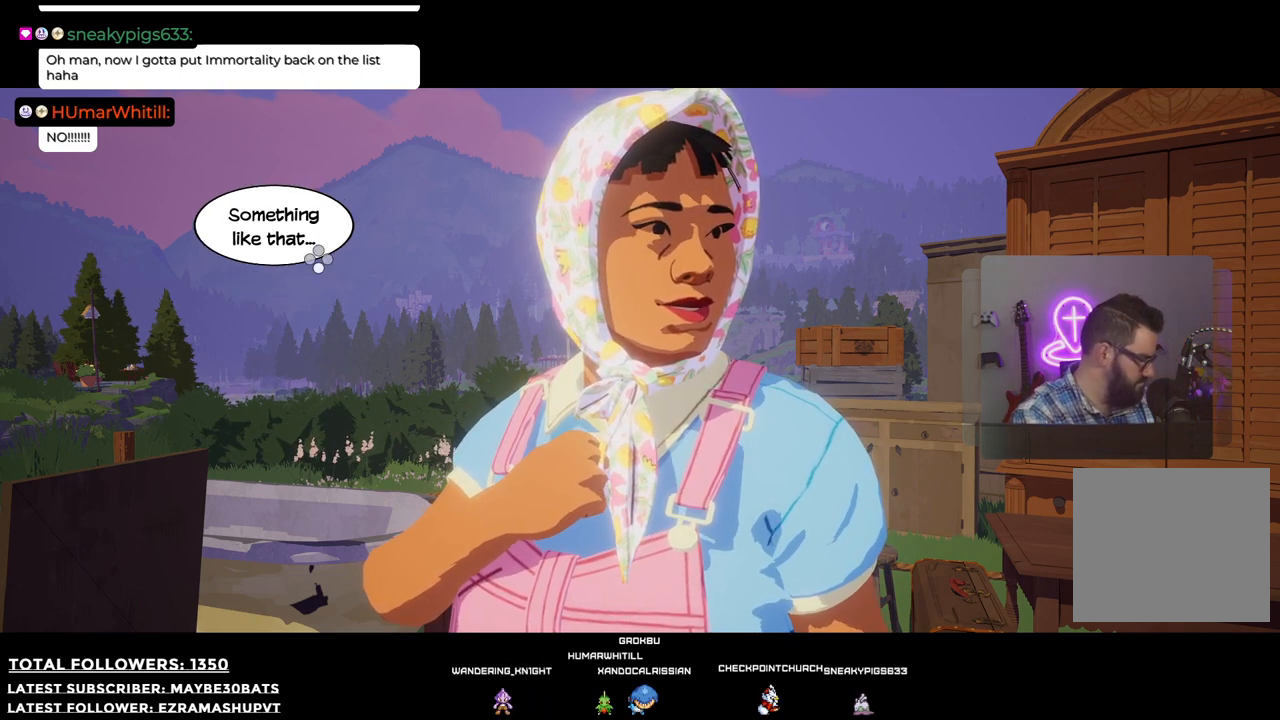
{"buttons": [], "left_stick": "center", "right_stick": "center", "events": [[220, "A", "down"], [348, "A", "up"]]}